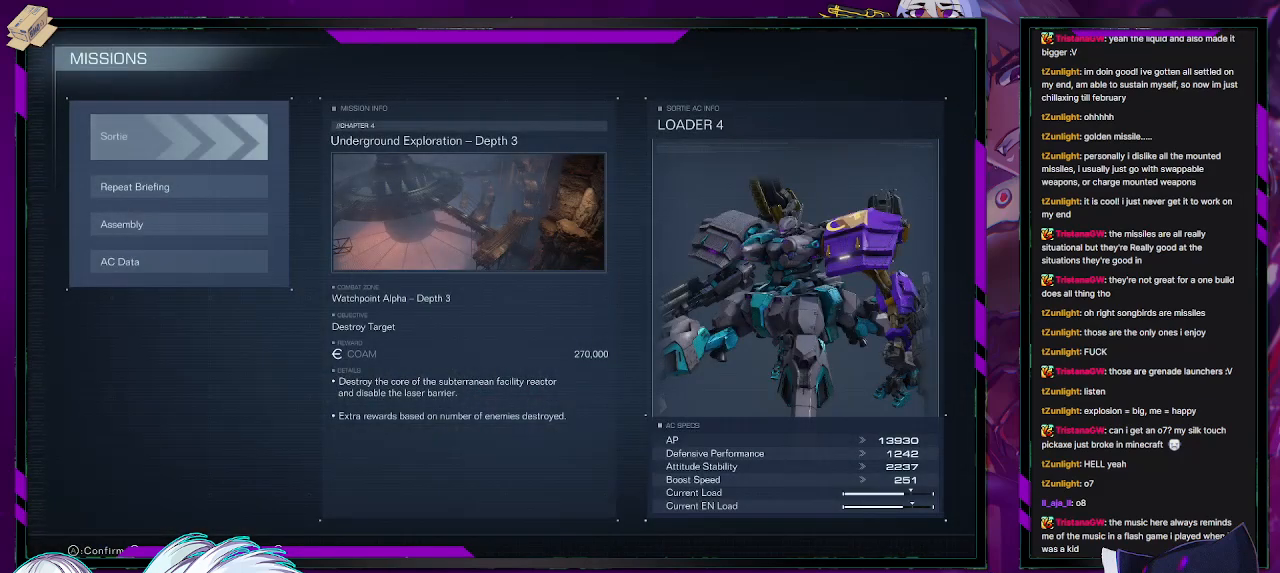
Gameplay with a controller (Xbox layout); each line is a JSON object with the inputs held at the frame after it. "events" lists button and stick changes between this image and that frame as [ms after this image, input, new state], when the widget could be followed in between.
{"buttons": ["DPAD_DOWN"], "left_stick": "center", "right_stick": "center", "events": [[500, "DPAD_DOWN", "down"]]}
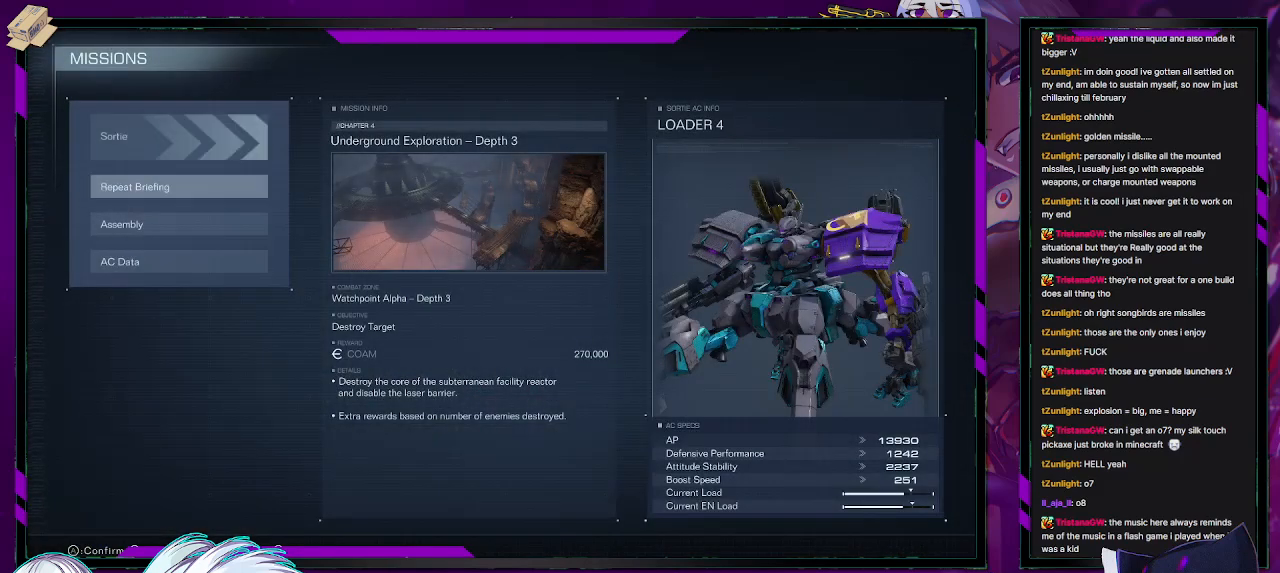
{"buttons": [], "left_stick": "center", "right_stick": "center", "events": [[83, "DPAD_DOWN", "up"], [167, "DPAD_DOWN", "down"], [250, "DPAD_DOWN", "up"]]}
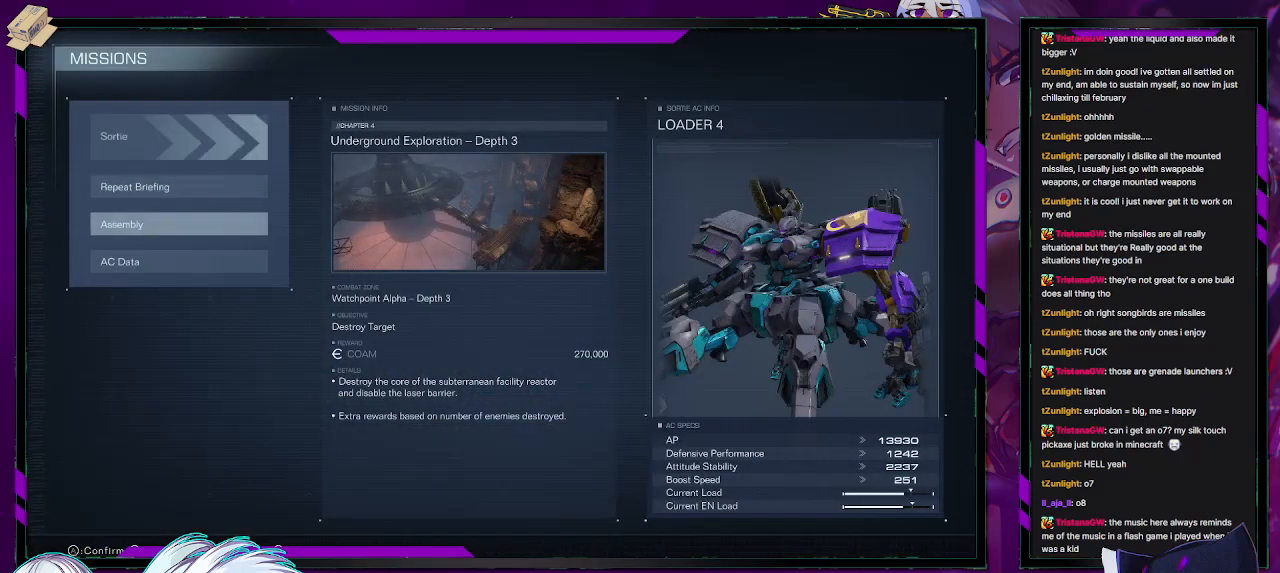
{"buttons": [], "left_stick": "center", "right_stick": "center", "events": [[133, "DPAD_UP", "down"], [200, "DPAD_UP", "up"], [400, "DPAD_DOWN", "down"], [467, "DPAD_DOWN", "up"]]}
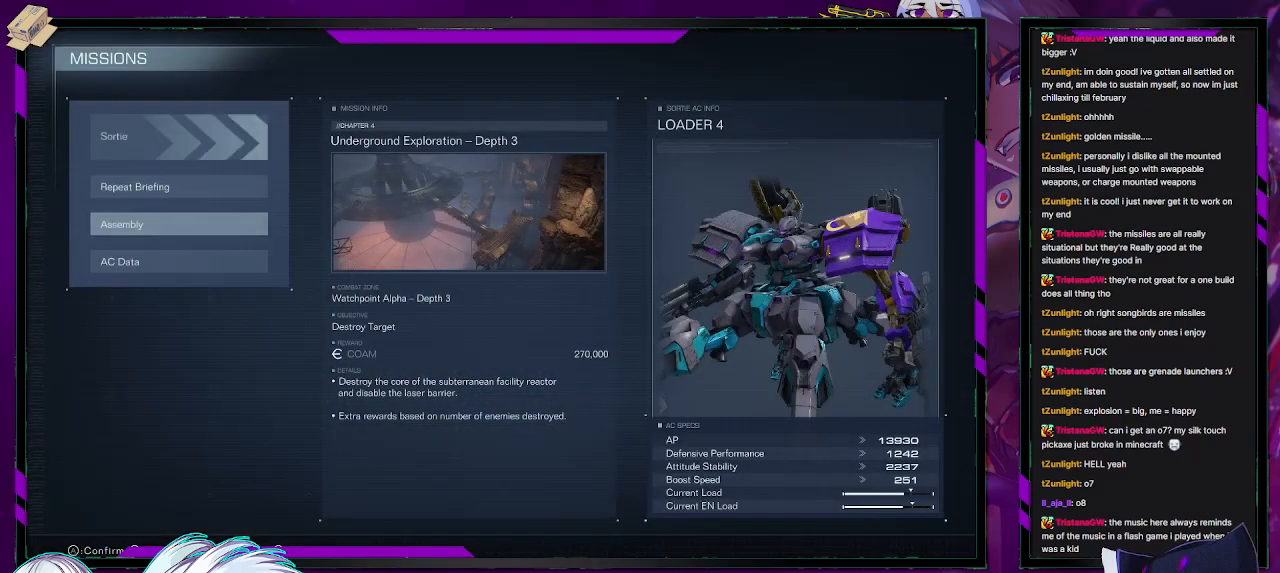
{"buttons": [], "left_stick": "center", "right_stick": "center", "events": []}
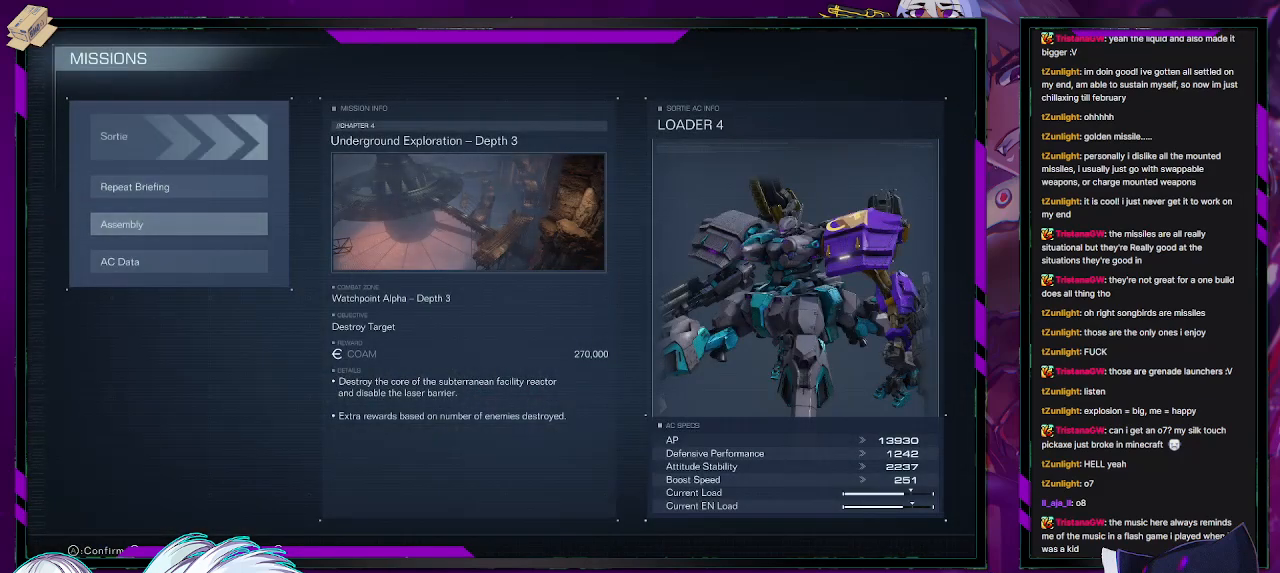
{"buttons": [], "left_stick": "center", "right_stick": "center", "events": []}
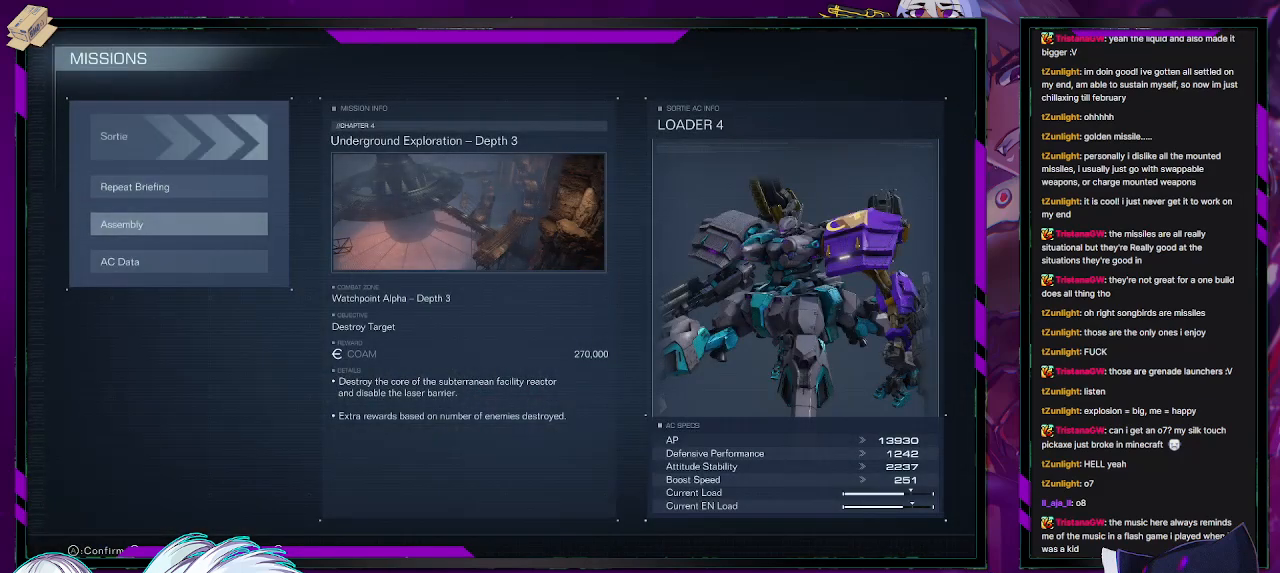
{"buttons": [], "left_stick": "center", "right_stick": "center", "events": []}
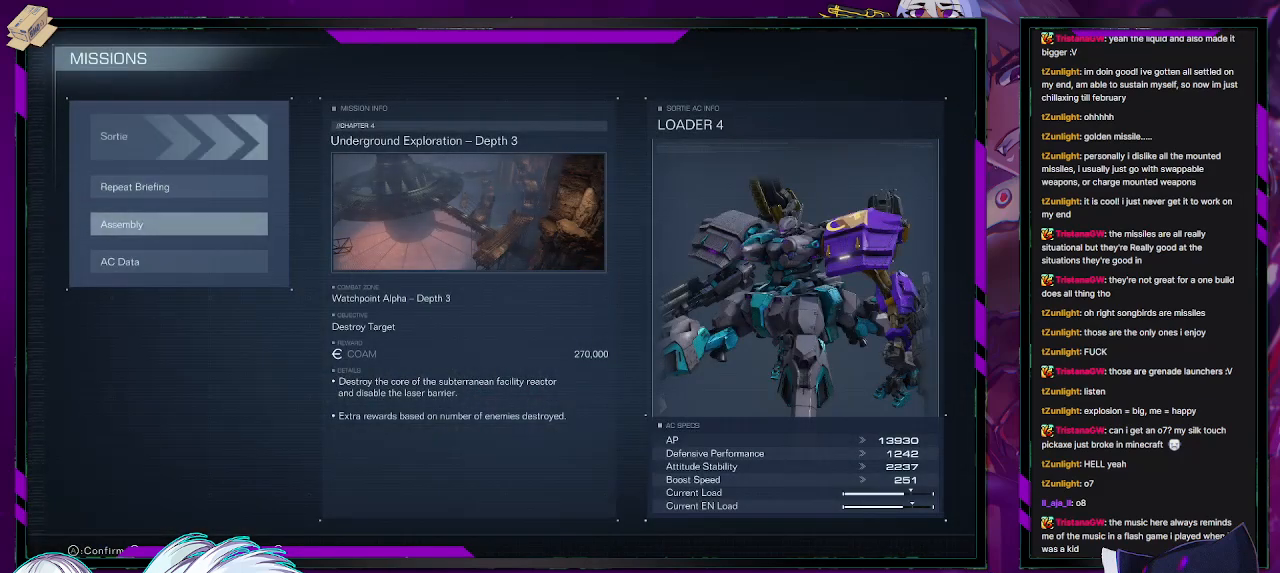
{"buttons": [], "left_stick": "center", "right_stick": "center", "events": []}
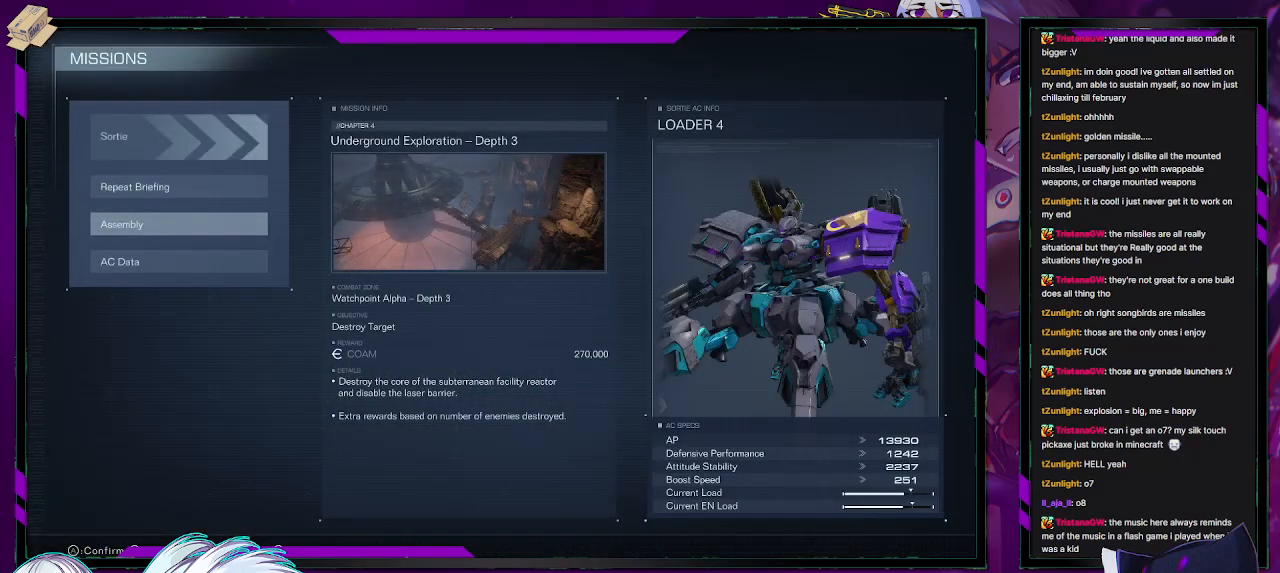
{"buttons": [], "left_stick": "center", "right_stick": "center", "events": []}
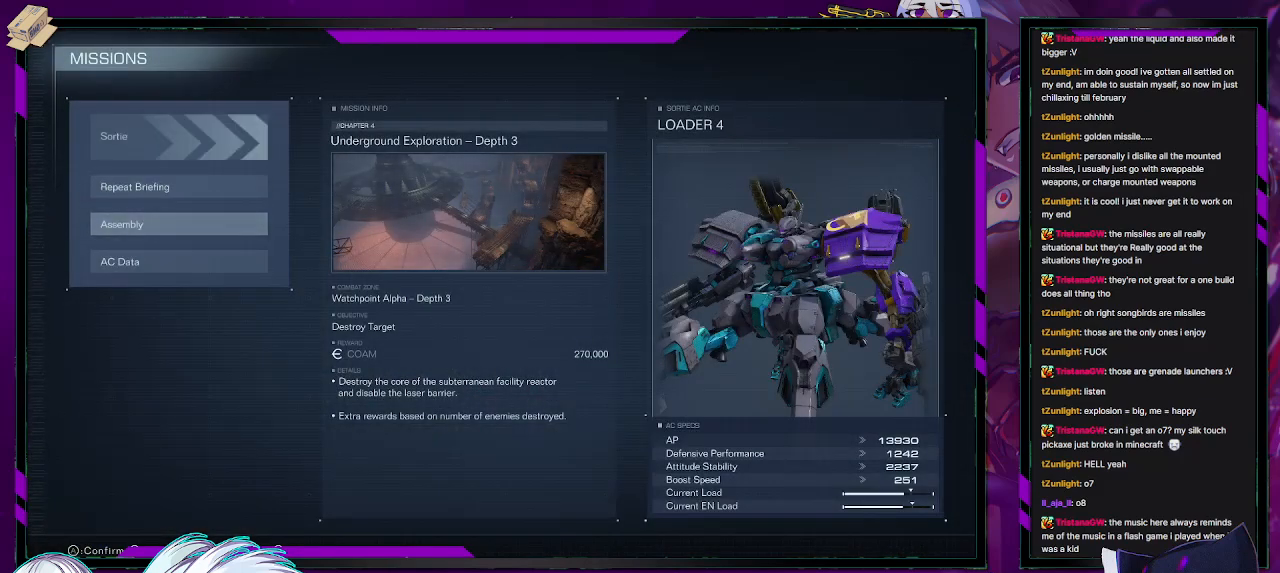
{"buttons": [], "left_stick": "center", "right_stick": "center", "events": []}
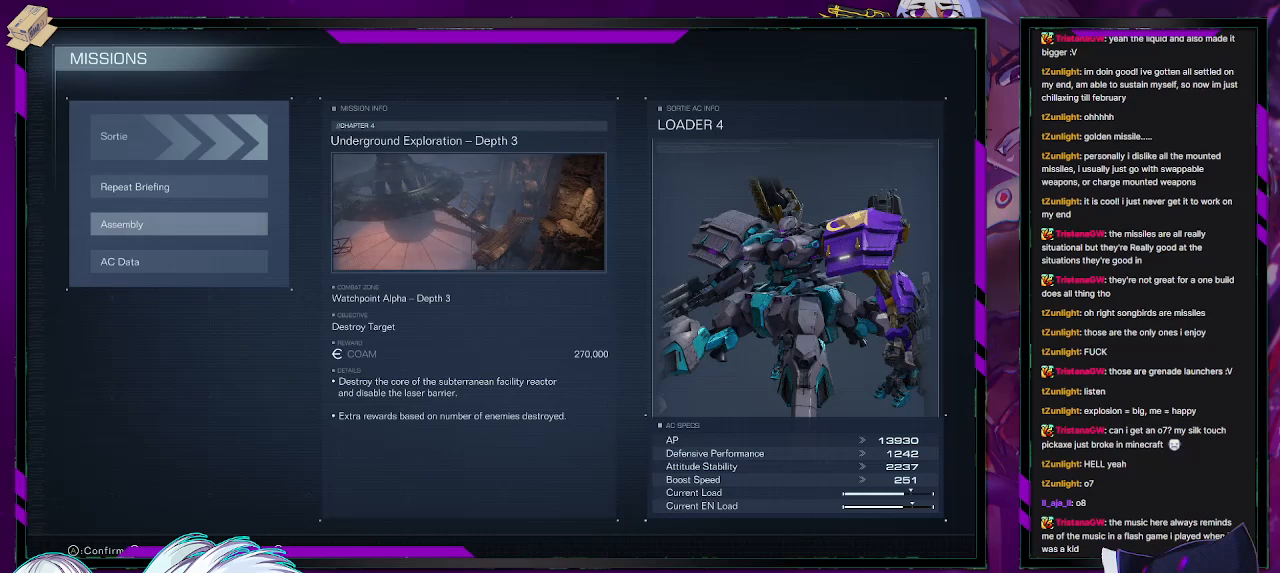
{"buttons": [], "left_stick": "center", "right_stick": "center", "events": []}
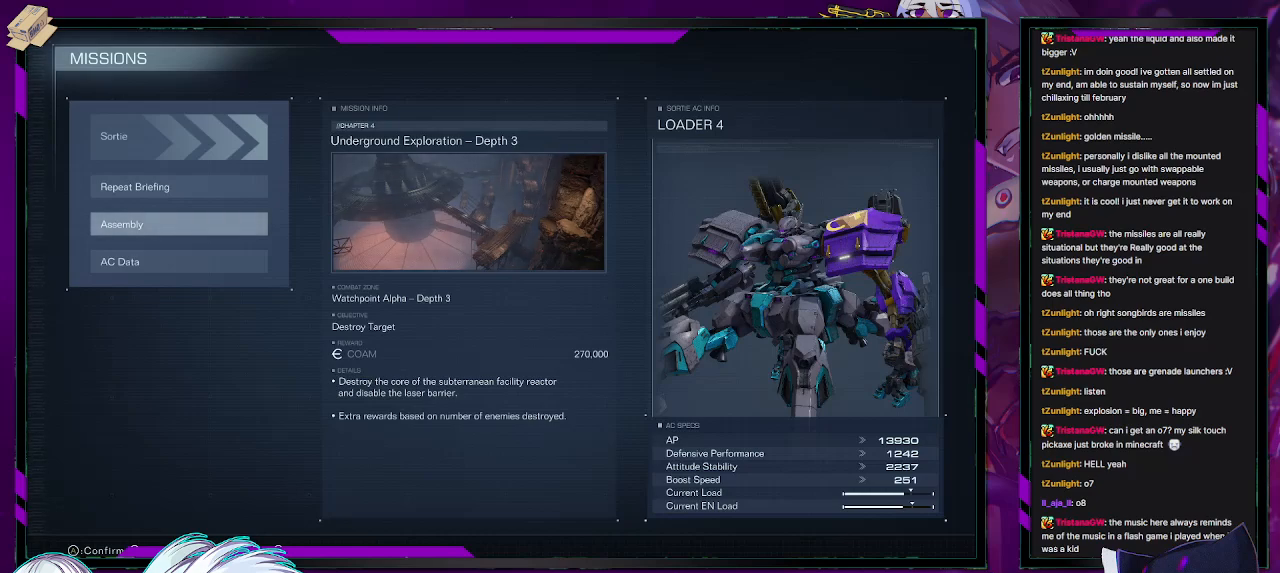
{"buttons": [], "left_stick": "center", "right_stick": "center", "events": []}
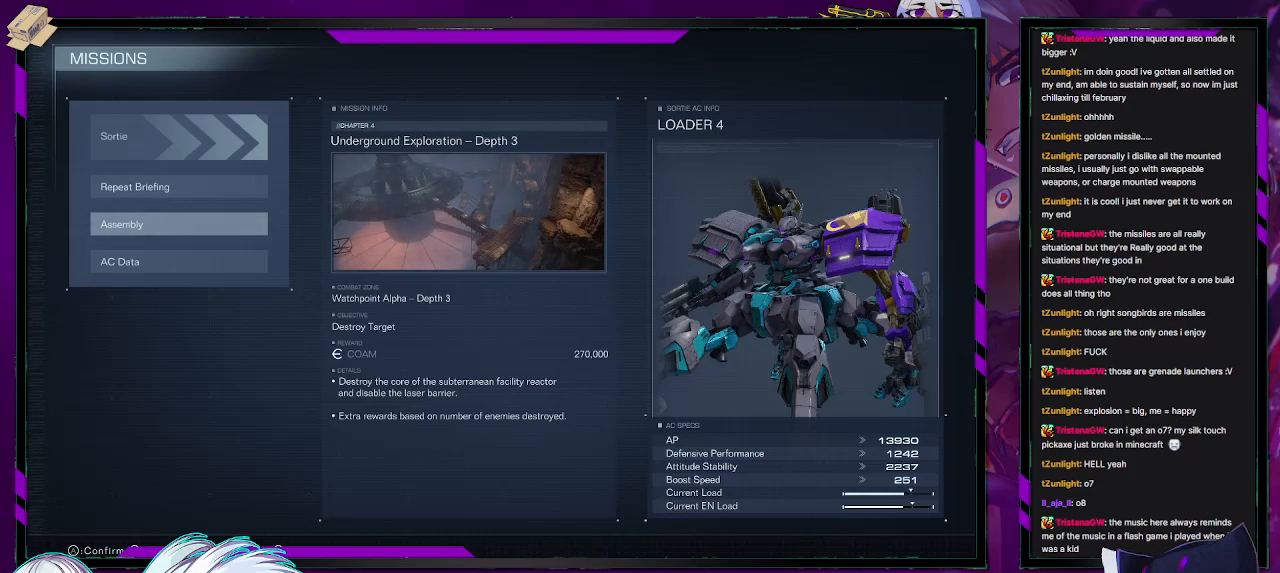
{"buttons": [], "left_stick": "center", "right_stick": "center", "events": []}
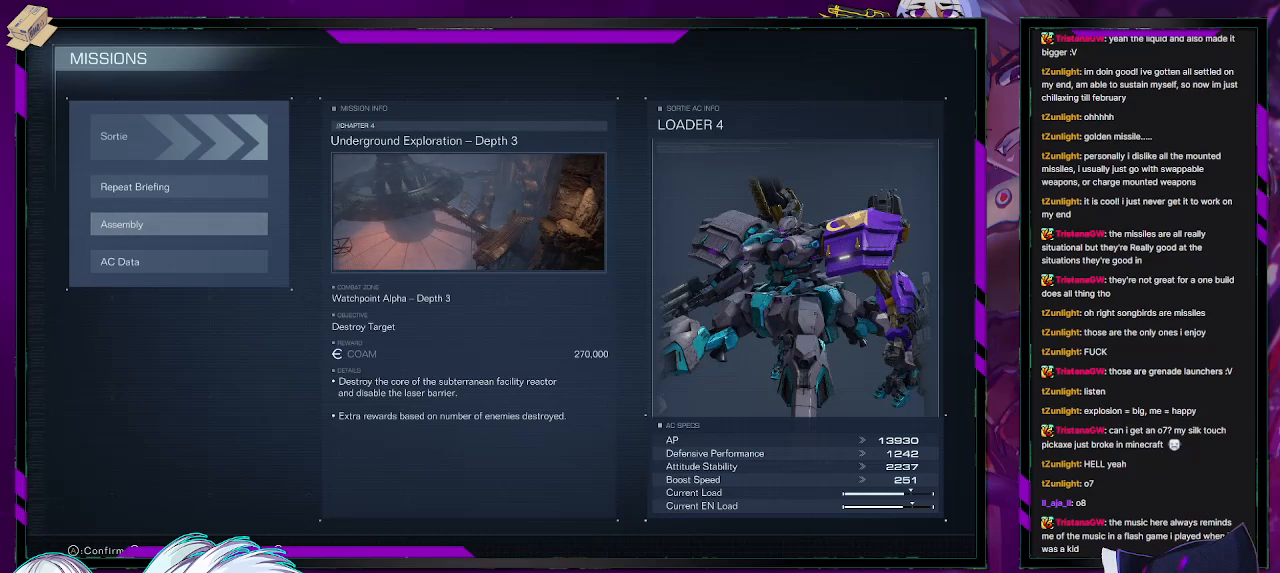
{"buttons": [], "left_stick": "center", "right_stick": "center", "events": []}
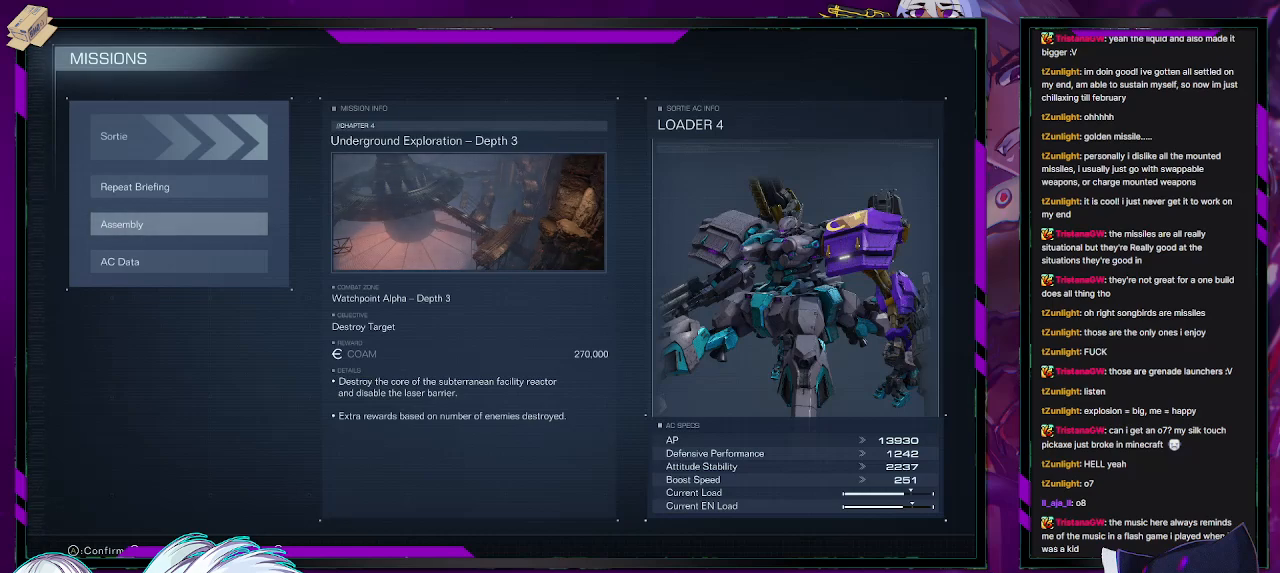
{"buttons": [], "left_stick": "center", "right_stick": "down-left", "events": [[500, "right_stick", "down-left"]]}
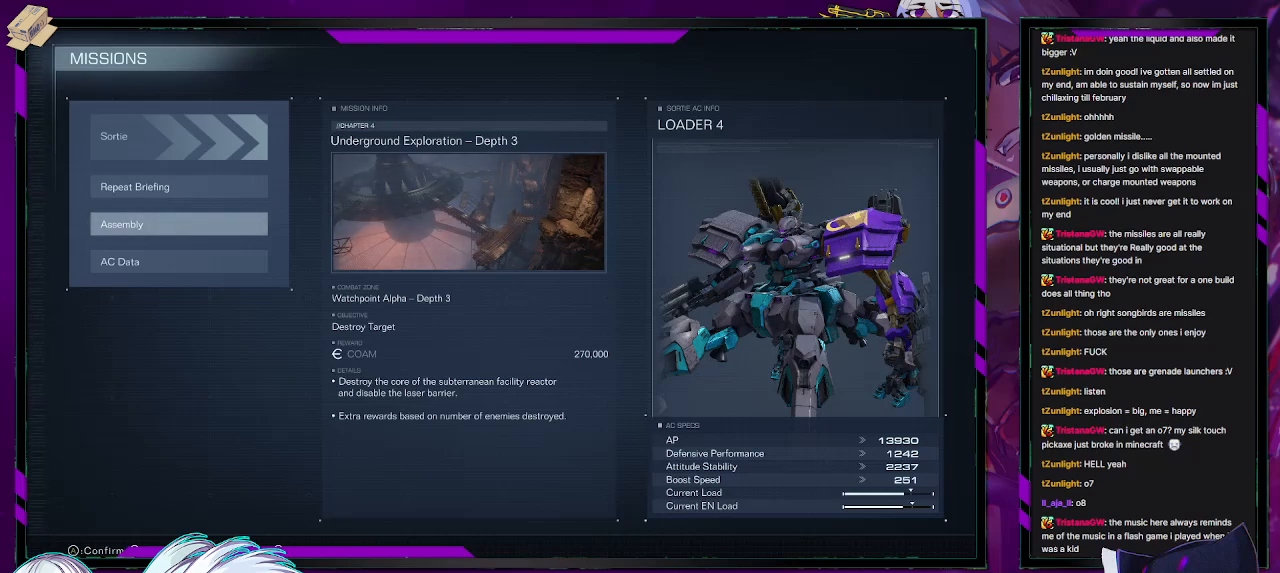
{"buttons": [], "left_stick": "center", "right_stick": "center", "events": [[17, "right_stick", "left"], [383, "right_stick", "center"]]}
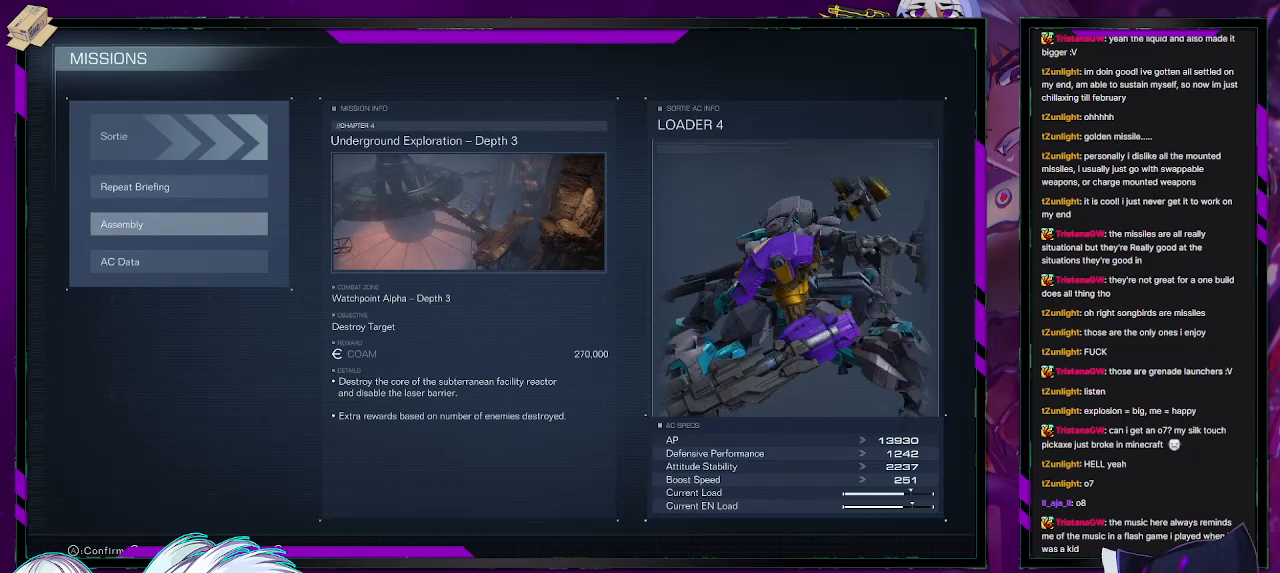
{"buttons": [], "left_stick": "center", "right_stick": "left", "events": [[117, "right_stick", "left"]]}
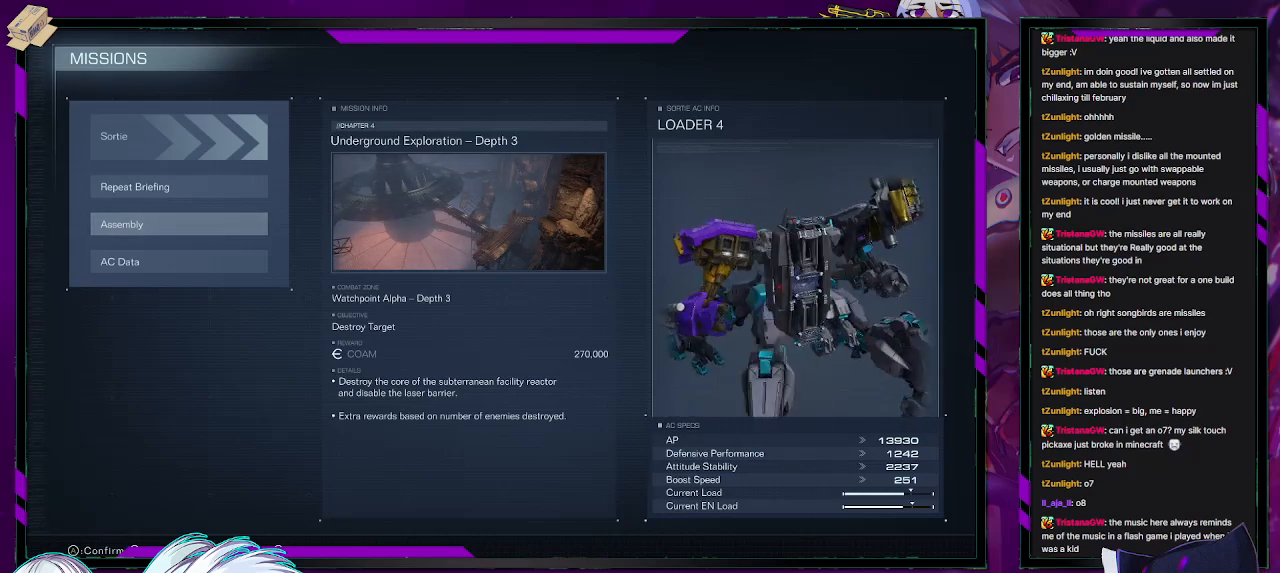
{"buttons": [], "left_stick": "center", "right_stick": "left", "events": [[50, "right_stick", "center"], [217, "right_stick", "left"]]}
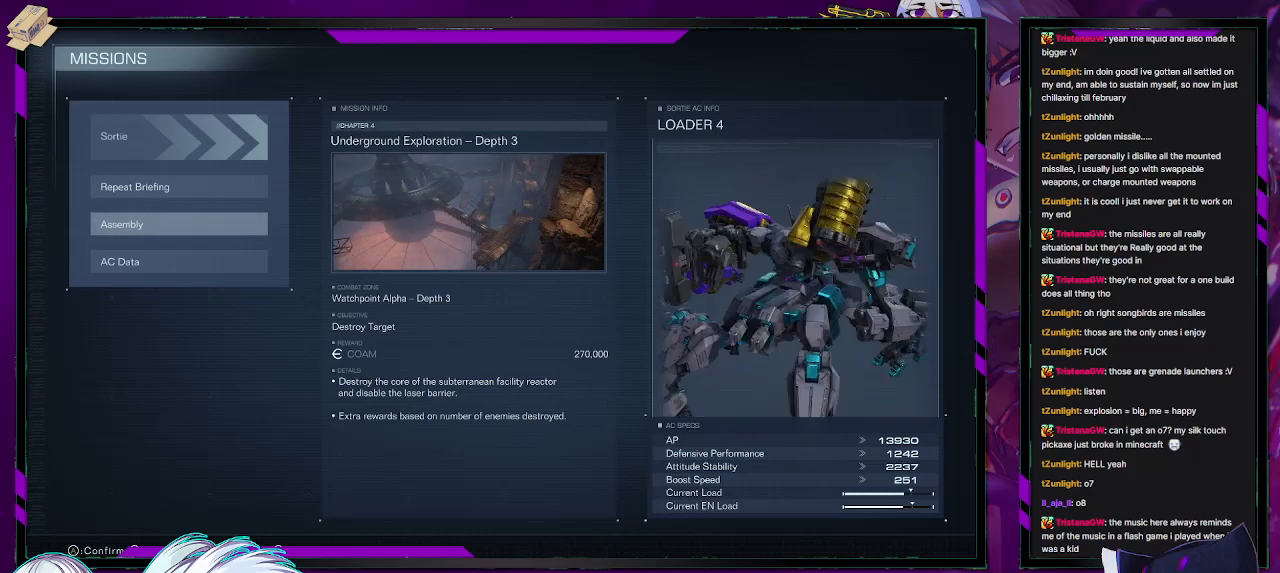
{"buttons": [], "left_stick": "center", "right_stick": "center", "events": [[450, "right_stick", "center"]]}
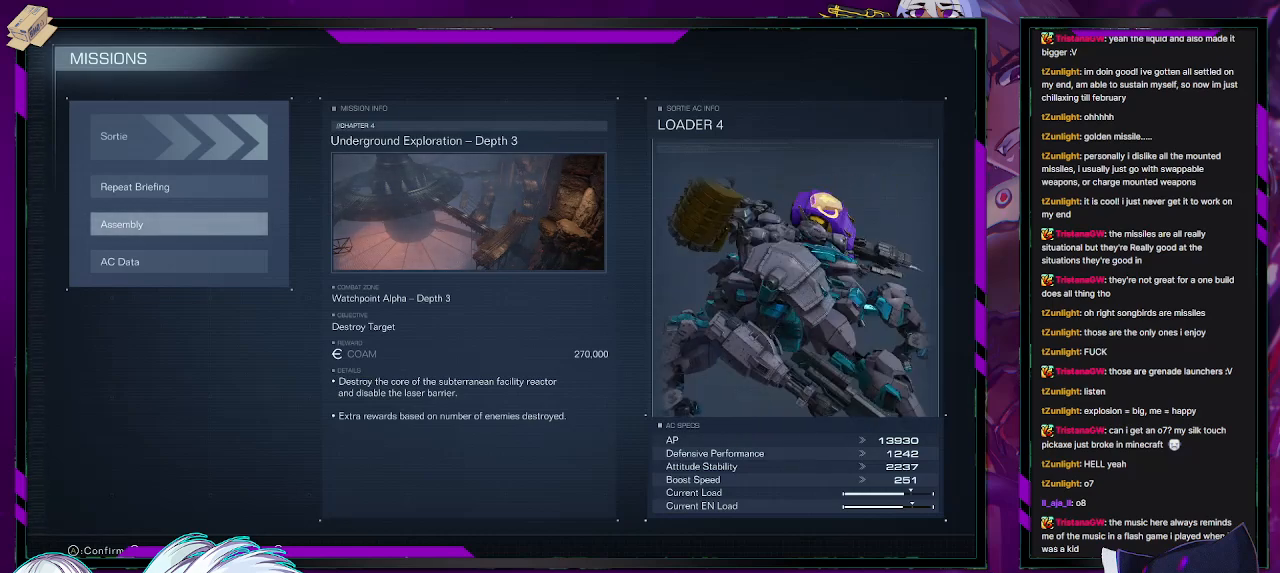
{"buttons": [], "left_stick": "center", "right_stick": "center", "events": []}
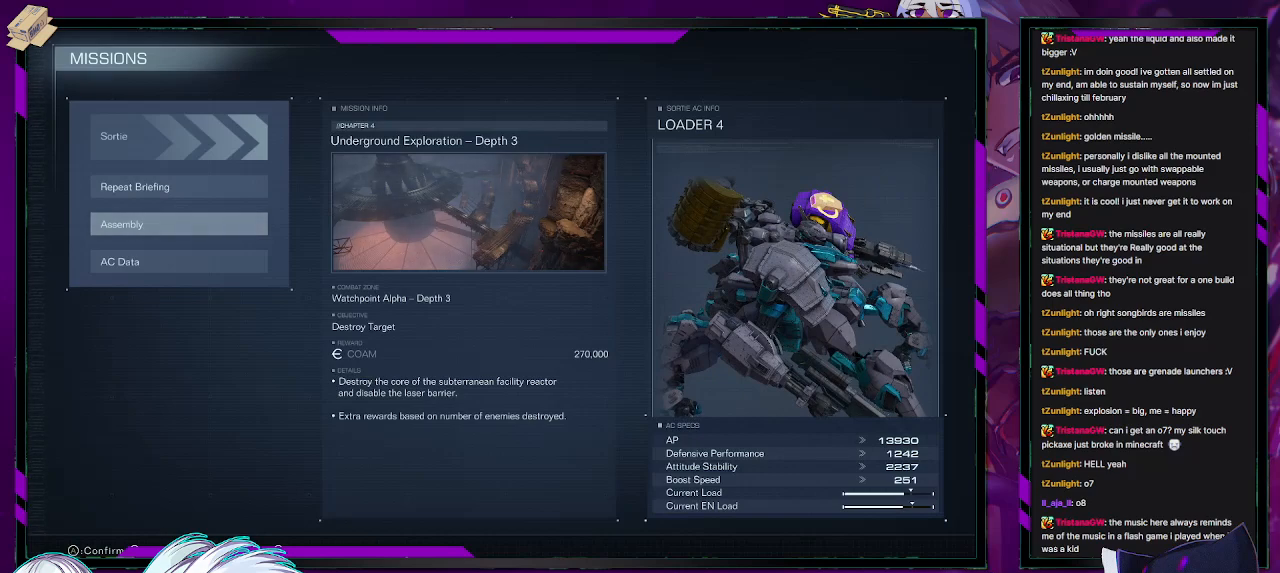
{"buttons": [], "left_stick": "center", "right_stick": "center", "events": [[367, "DPAD_UP", "down"], [433, "DPAD_UP", "up"]]}
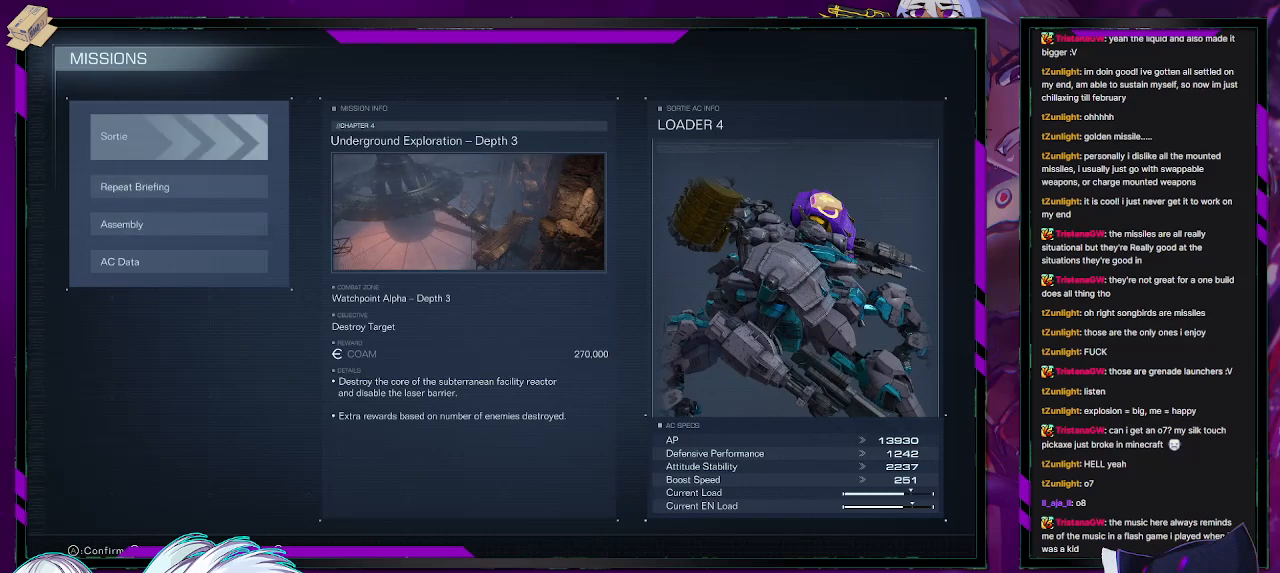
{"buttons": [], "left_stick": "center", "right_stick": "center", "events": [[17, "DPAD_UP", "down"], [100, "DPAD_UP", "up"], [417, "DPAD_DOWN", "down"], [467, "DPAD_DOWN", "up"]]}
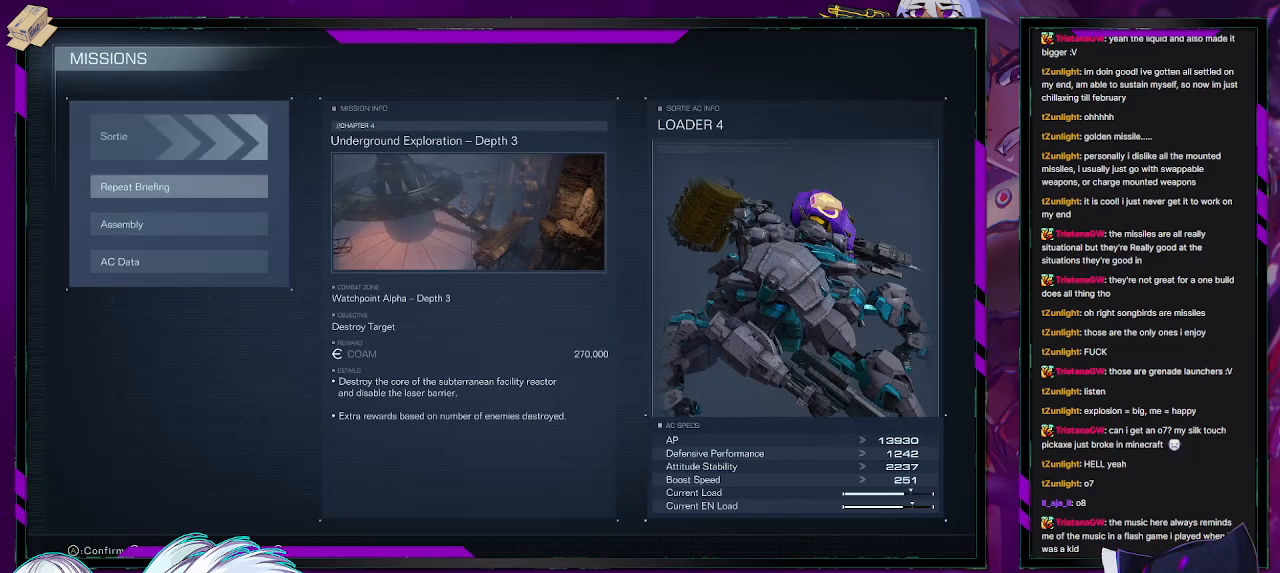
{"buttons": [], "left_stick": "center", "right_stick": "center", "events": [[83, "DPAD_UP", "down"], [150, "DPAD_UP", "up"]]}
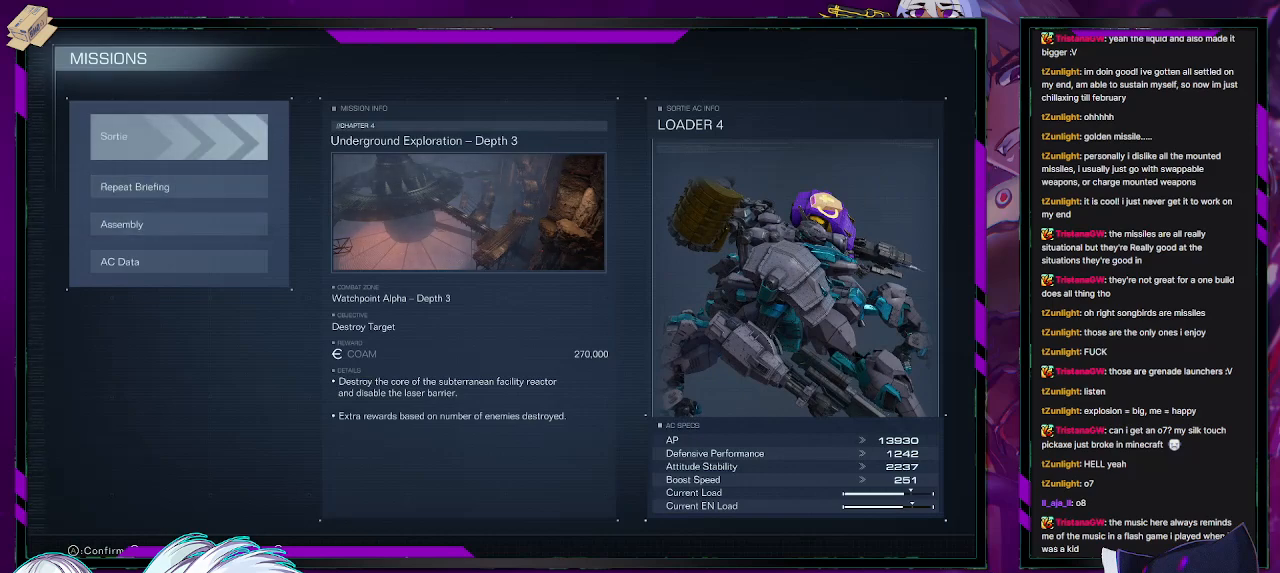
{"buttons": [], "left_stick": "center", "right_stick": "center", "events": []}
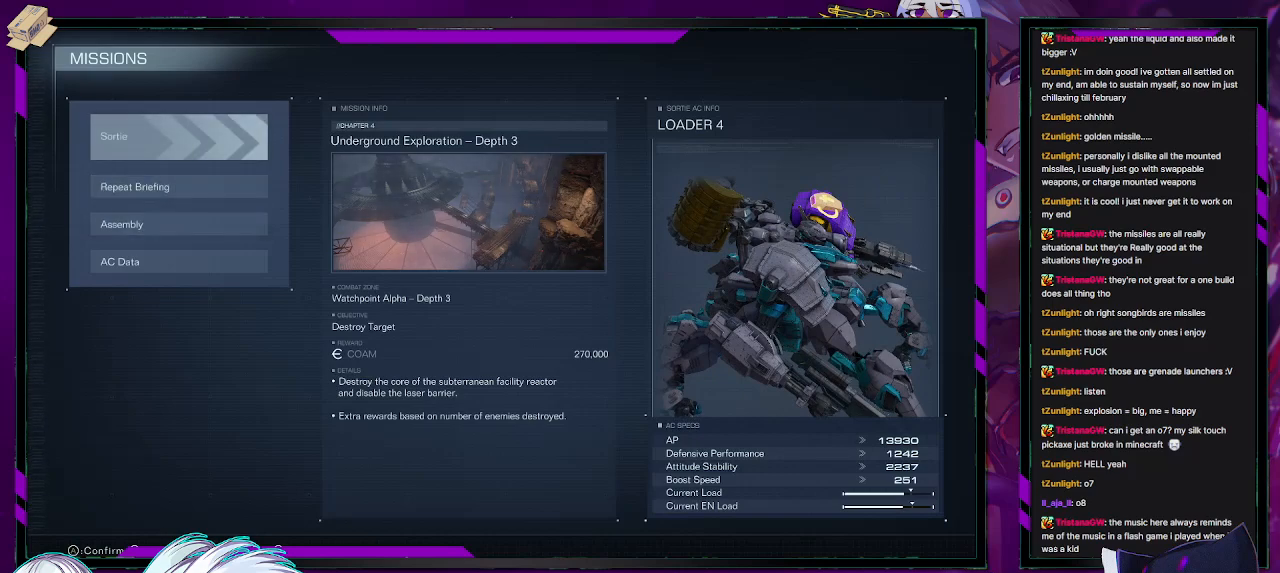
{"buttons": [], "left_stick": "center", "right_stick": "center", "events": []}
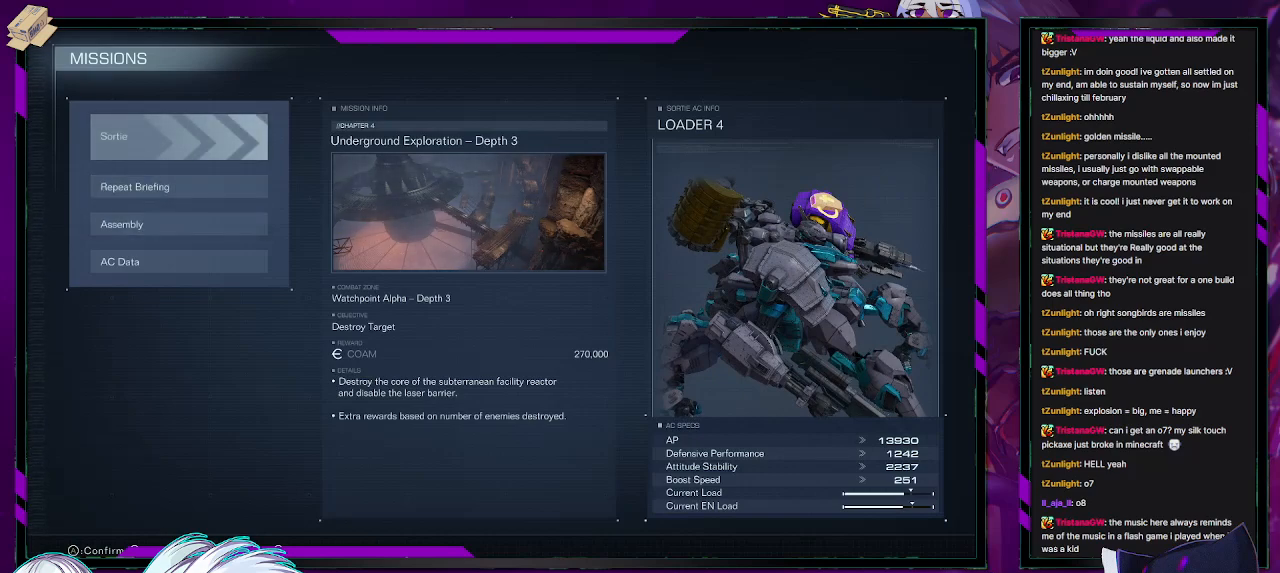
{"buttons": [], "left_stick": "center", "right_stick": "center", "events": [[150, "right_stick", "left"], [333, "right_stick", "center"]]}